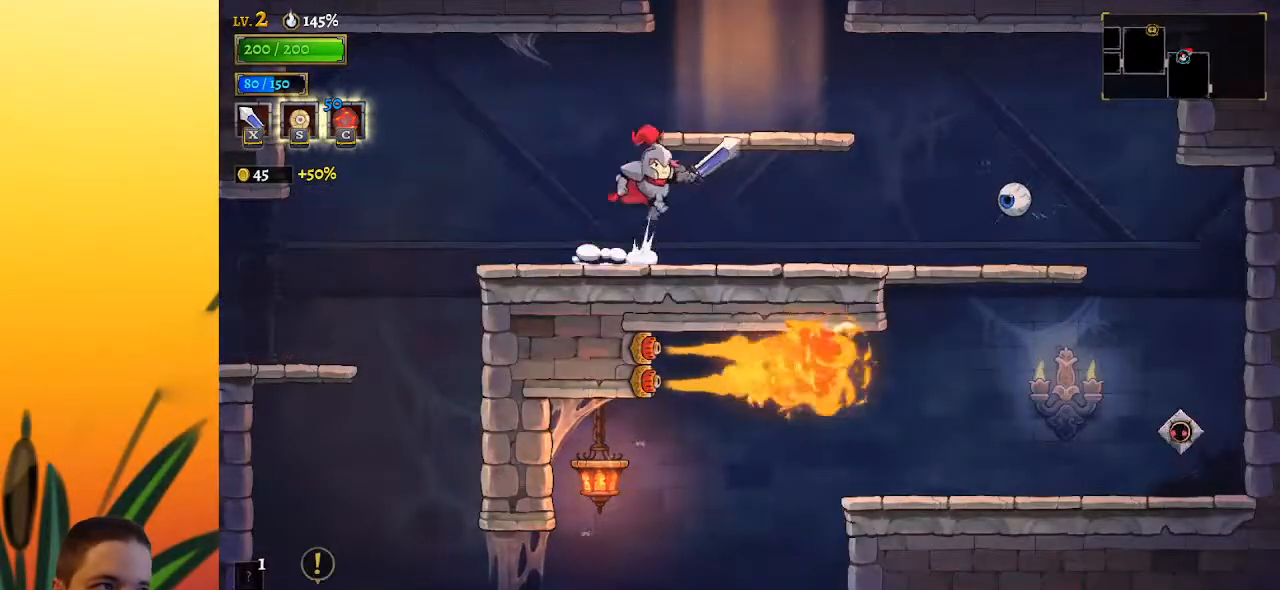
Gameplay with keyboard; each line is a JSON object with the keys held at the frame after it. "events" lists presses ("down") and releases ("up") of "a", "c", "d", "down", "left", "right", "s", "up", "x" and "z" between this image and that frame as [ms after this image, input, new state], when the widget could be followed in between. No other keys are recorded. Mouse input is not recorded.
{"keys": ["z"], "events": [[83, "z", "up"], [333, "right", "up"], [467, "z", "down"]]}
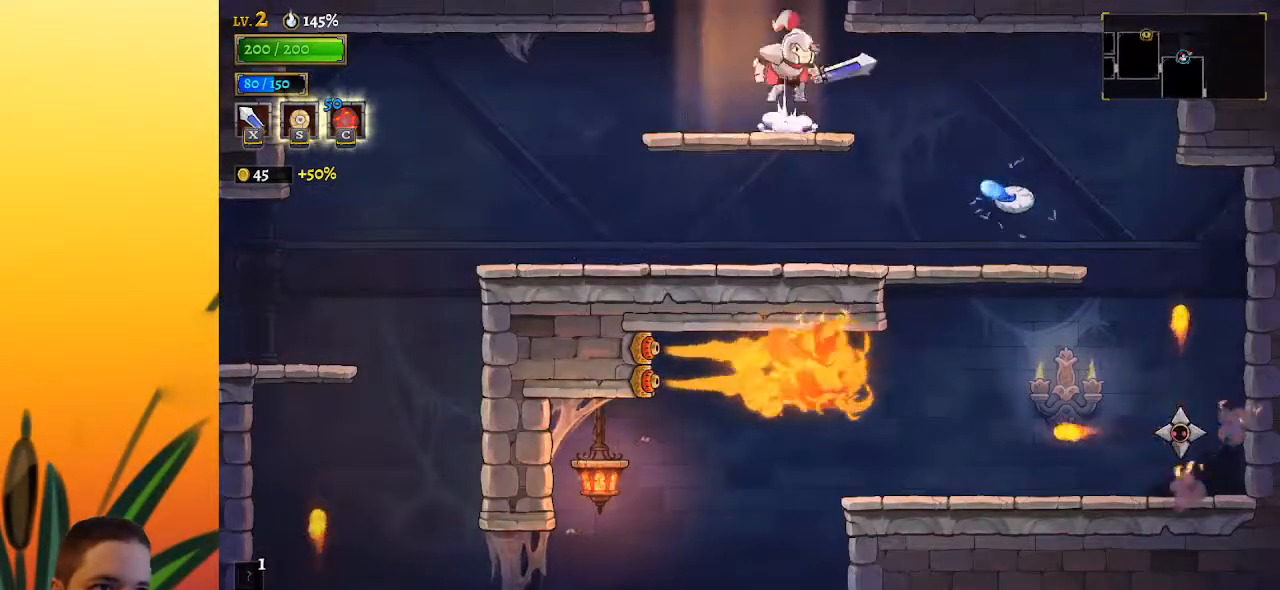
{"keys": [], "events": [[383, "z", "up"]]}
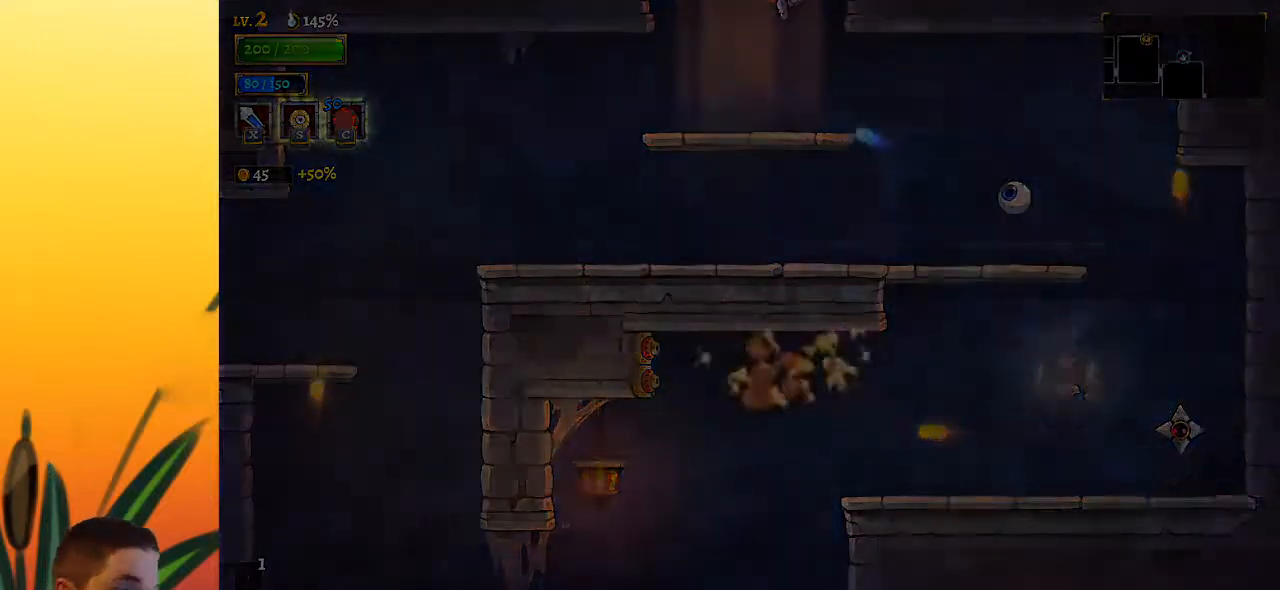
{"keys": [], "events": []}
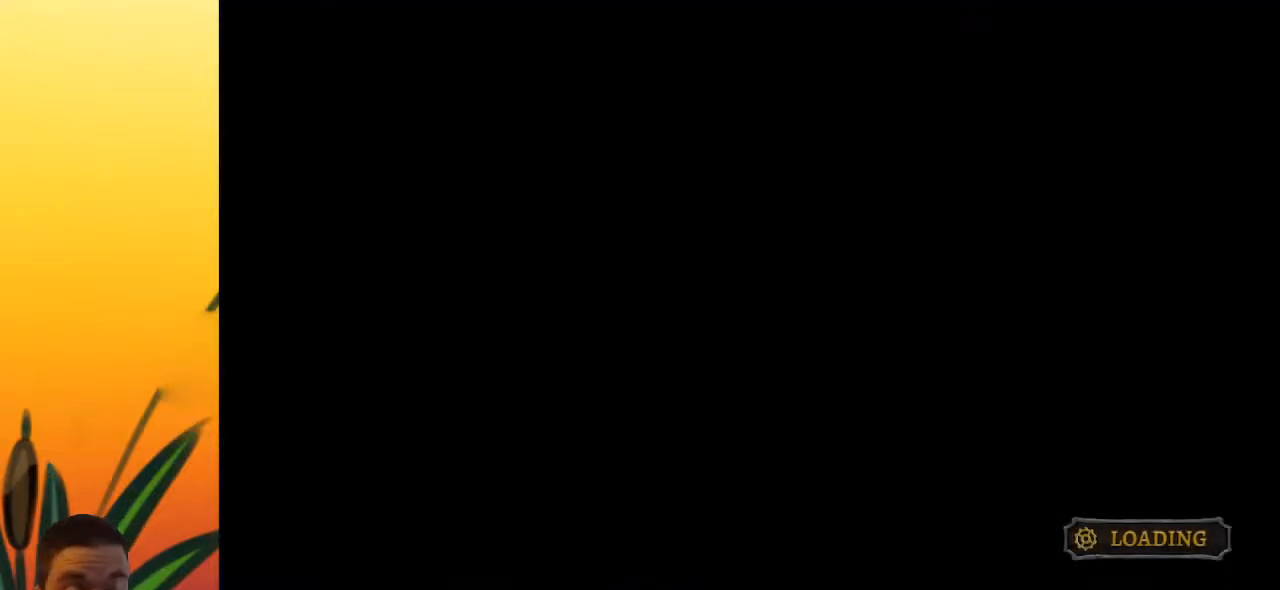
{"keys": [], "events": []}
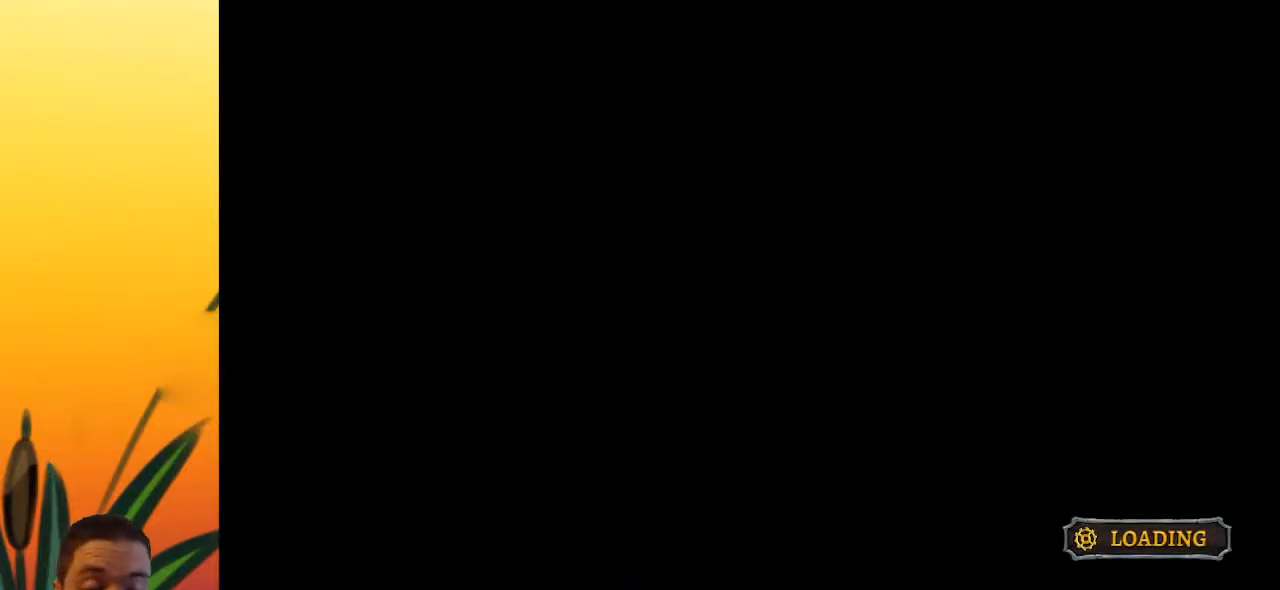
{"keys": [], "events": []}
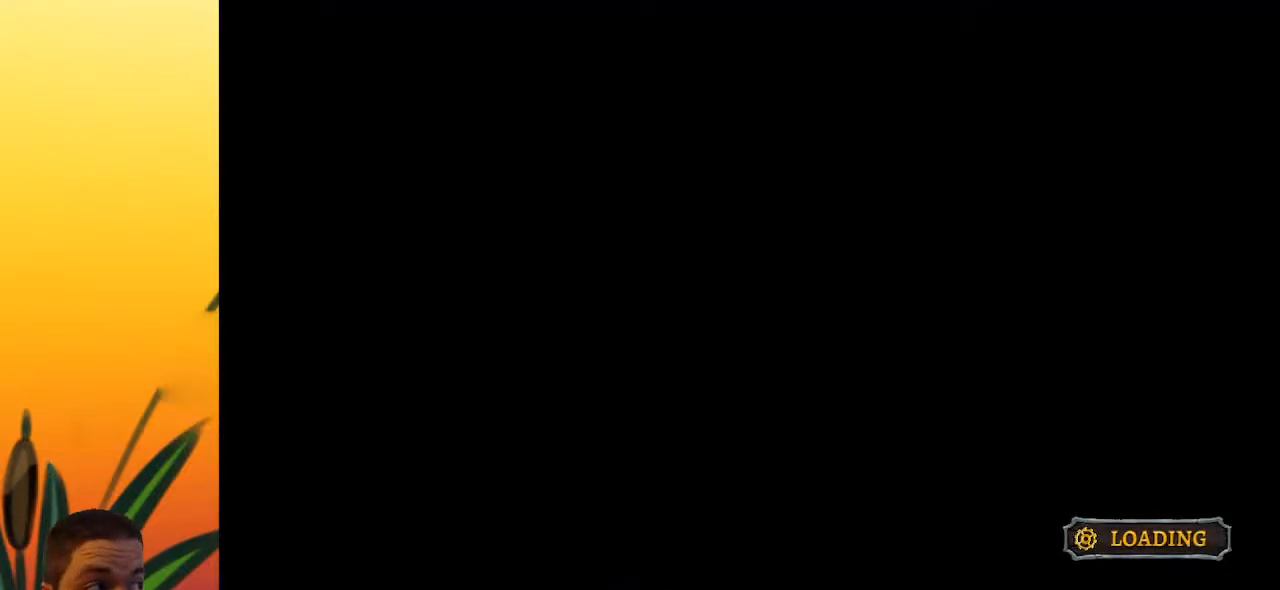
{"keys": ["down"], "events": [[217, "down", "down"]]}
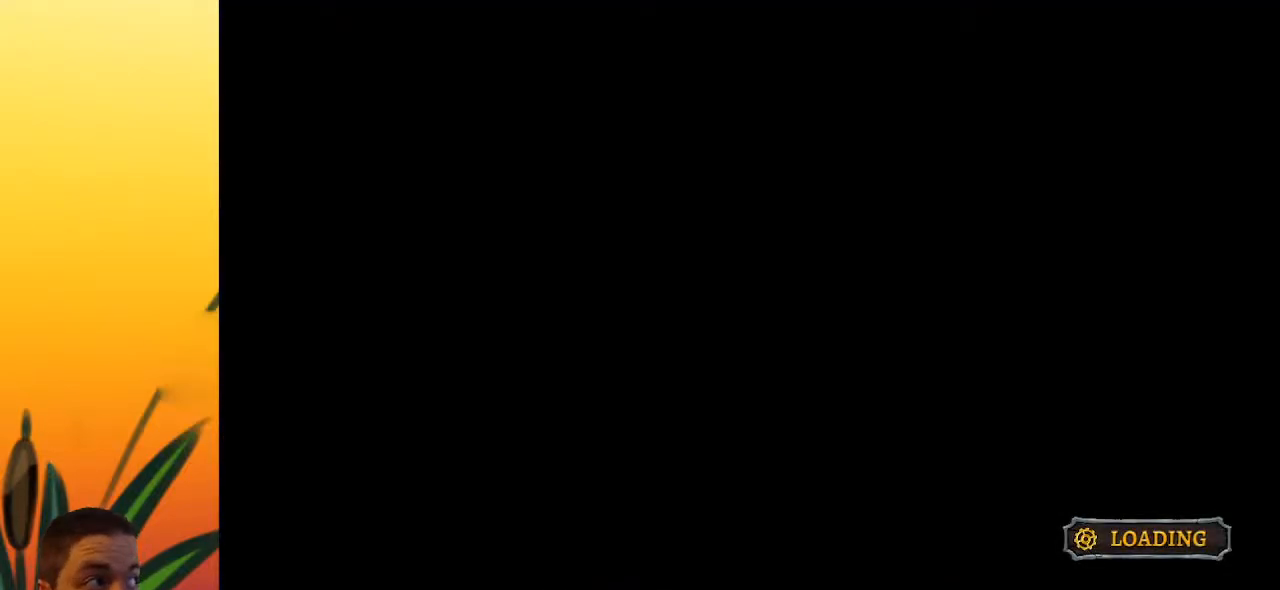
{"keys": ["down"], "events": []}
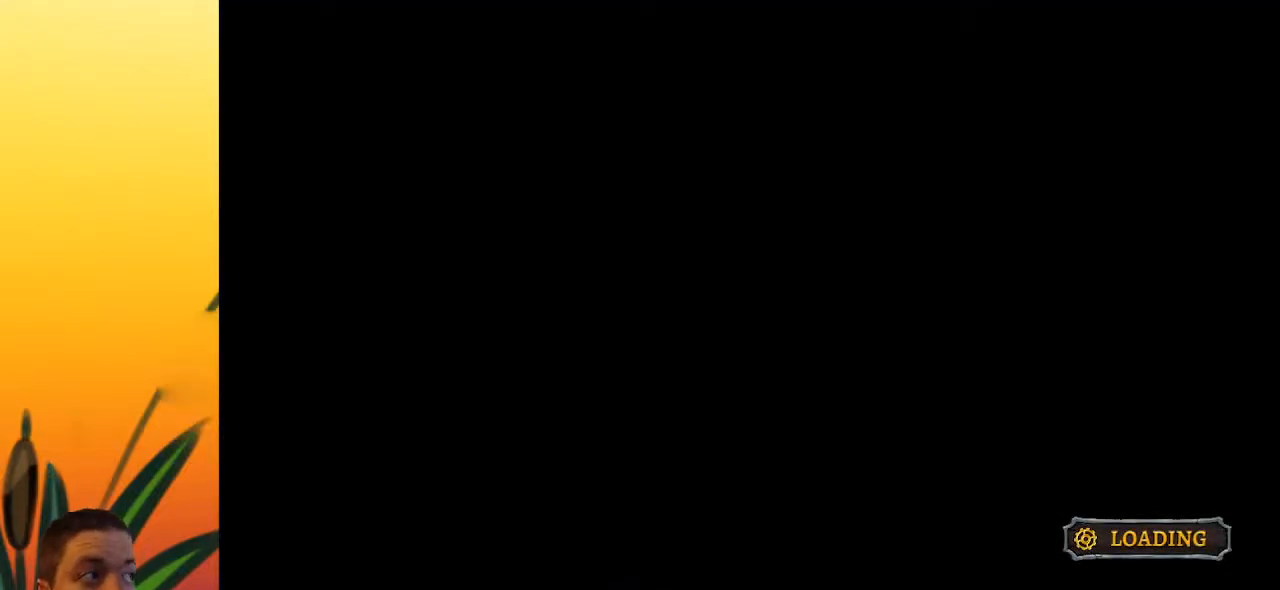
{"keys": ["down"], "events": []}
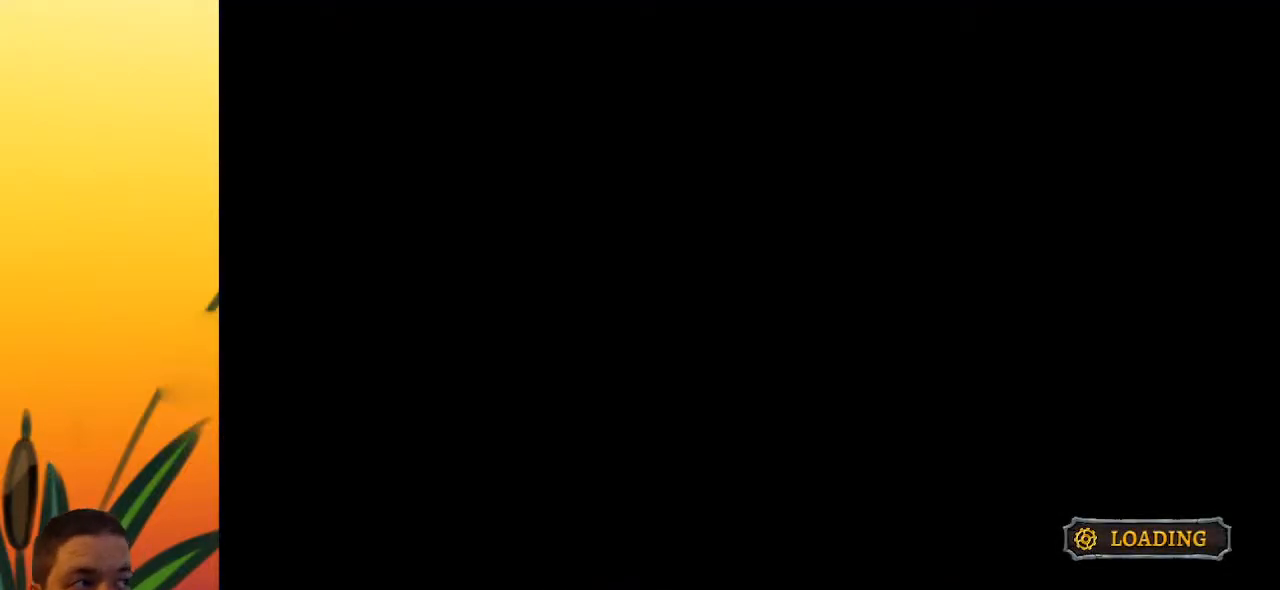
{"keys": ["down"], "events": []}
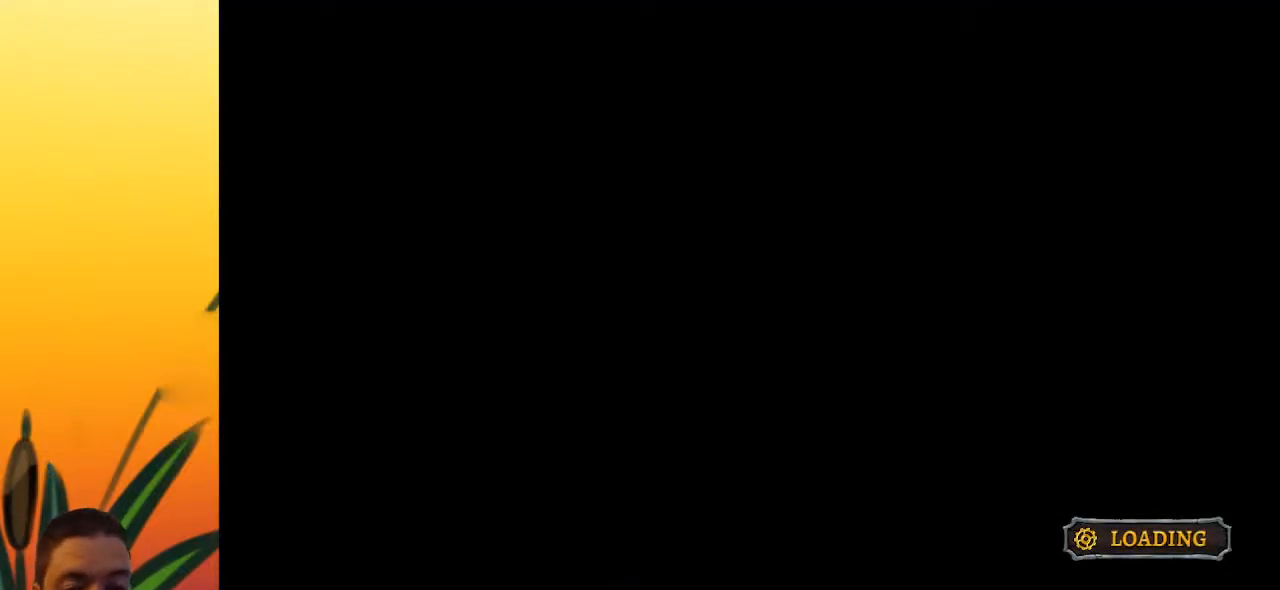
{"keys": ["down"], "events": []}
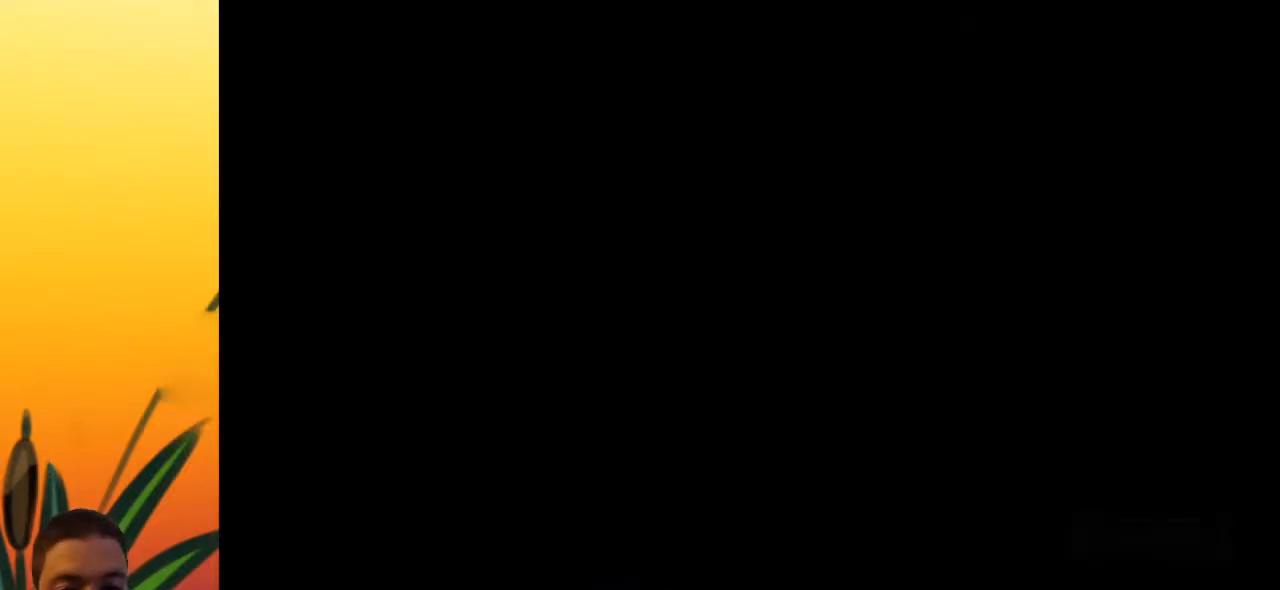
{"keys": ["down"], "events": []}
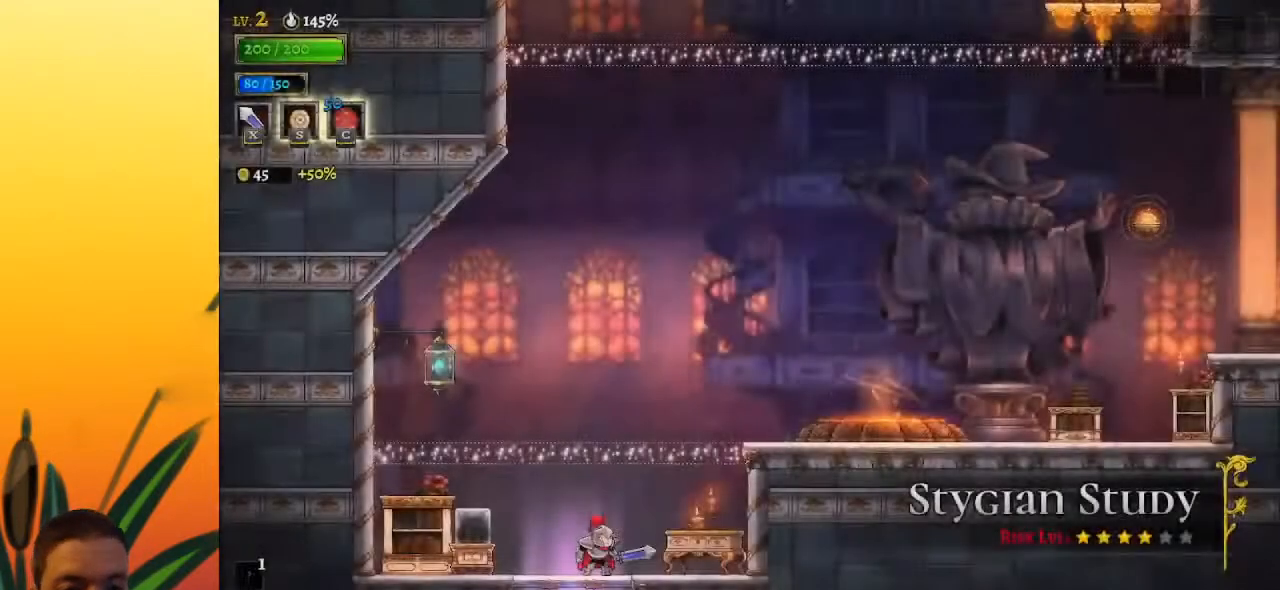
{"keys": ["down"], "events": []}
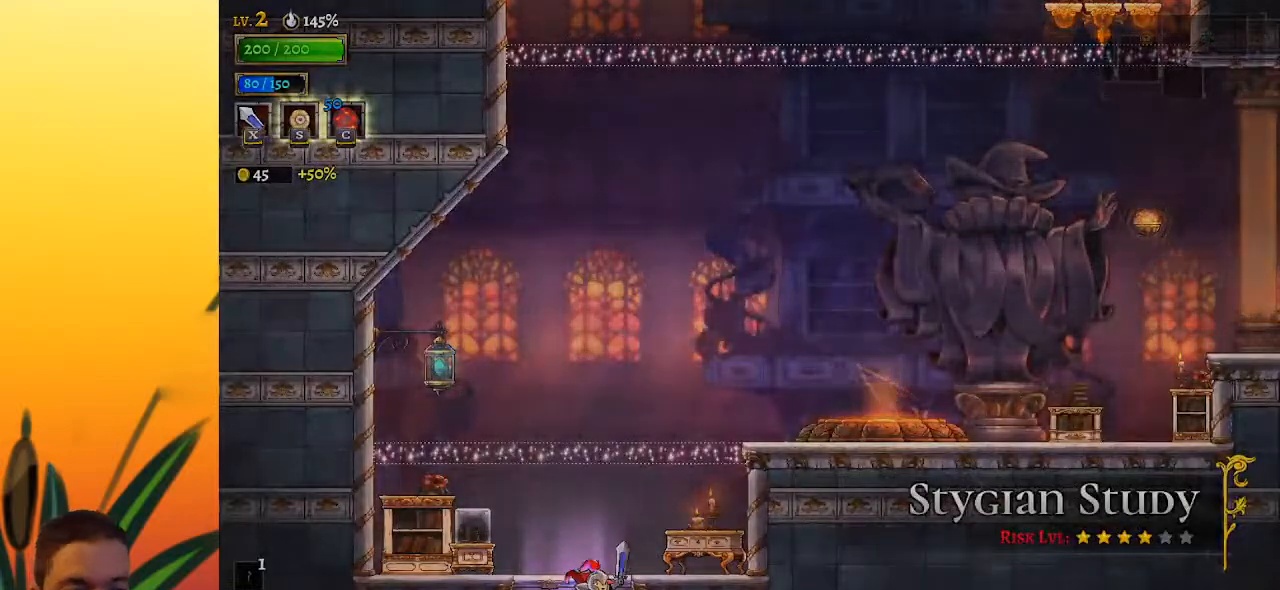
{"keys": ["down"], "events": []}
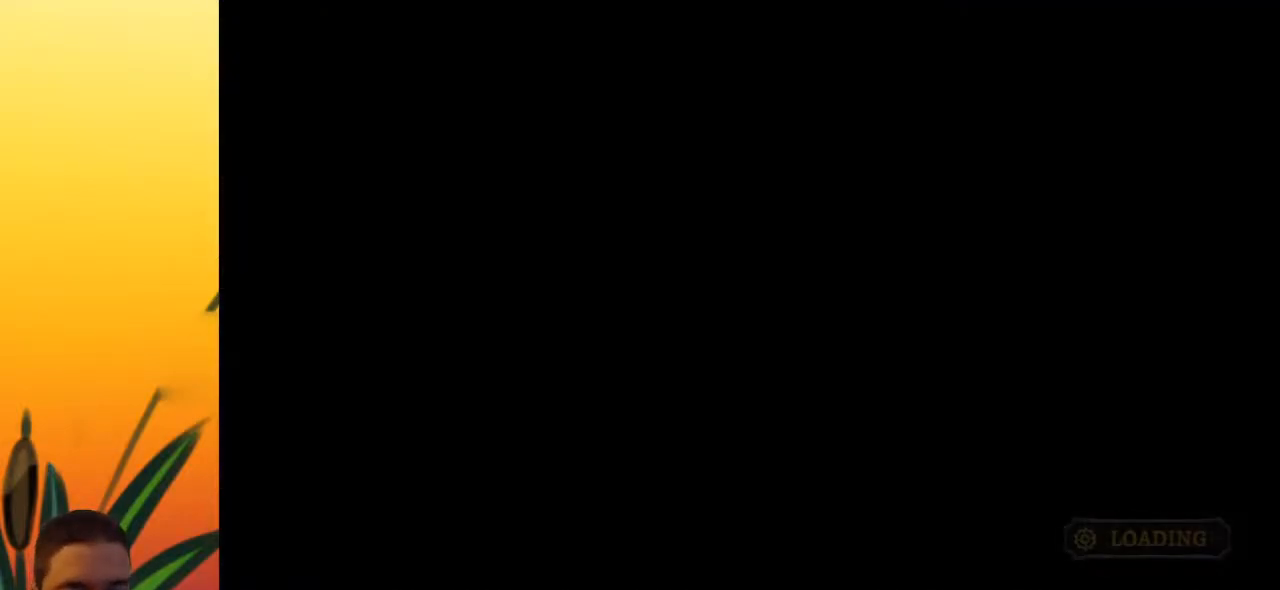
{"keys": ["down"], "events": []}
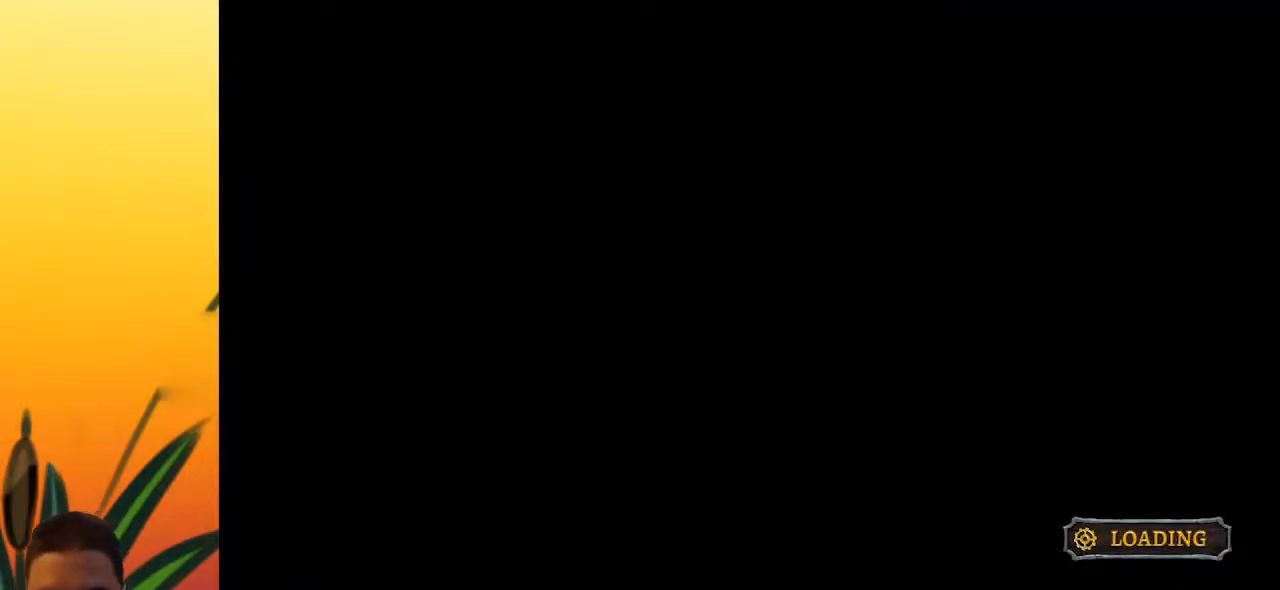
{"keys": ["down"], "events": []}
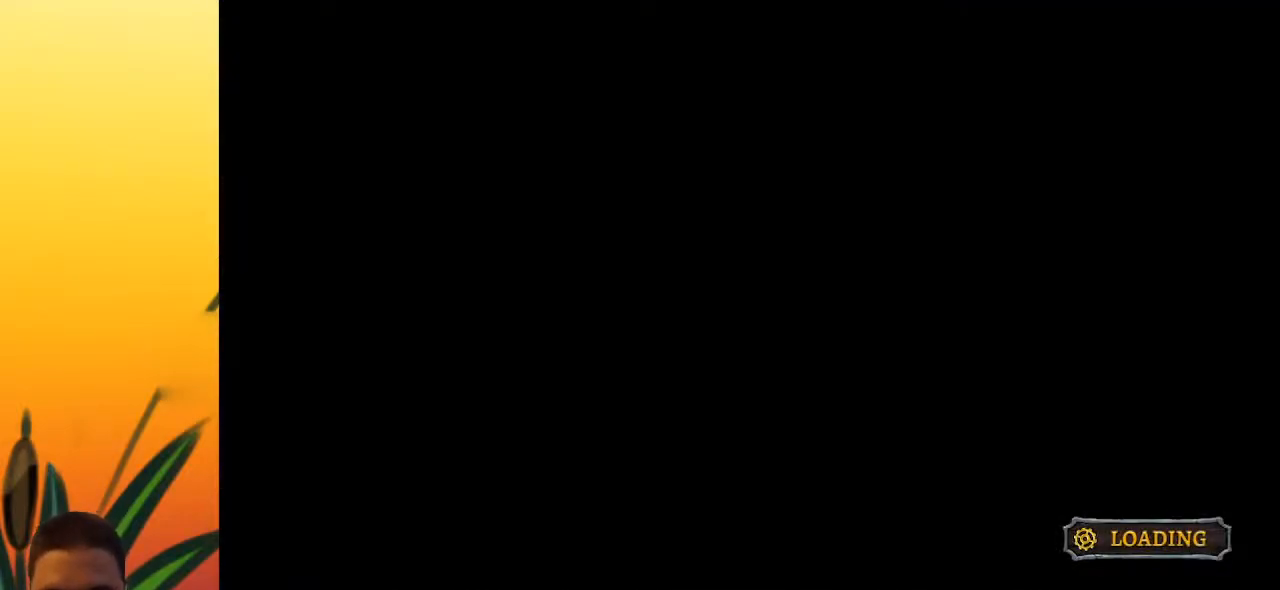
{"keys": ["down"], "events": []}
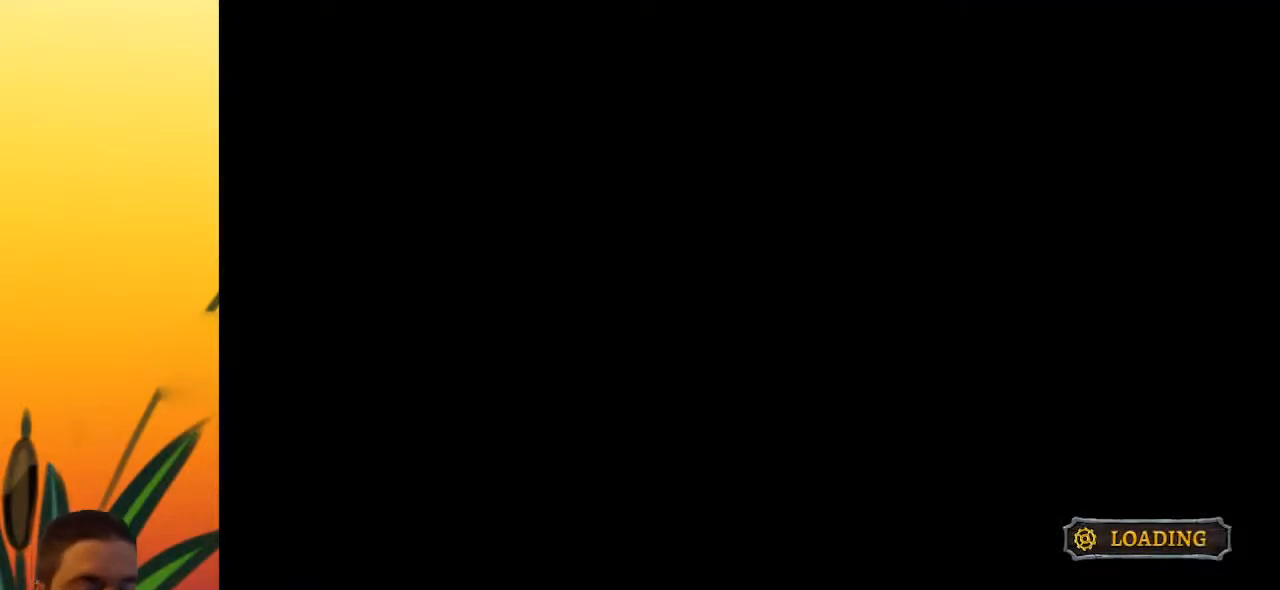
{"keys": ["down"], "events": []}
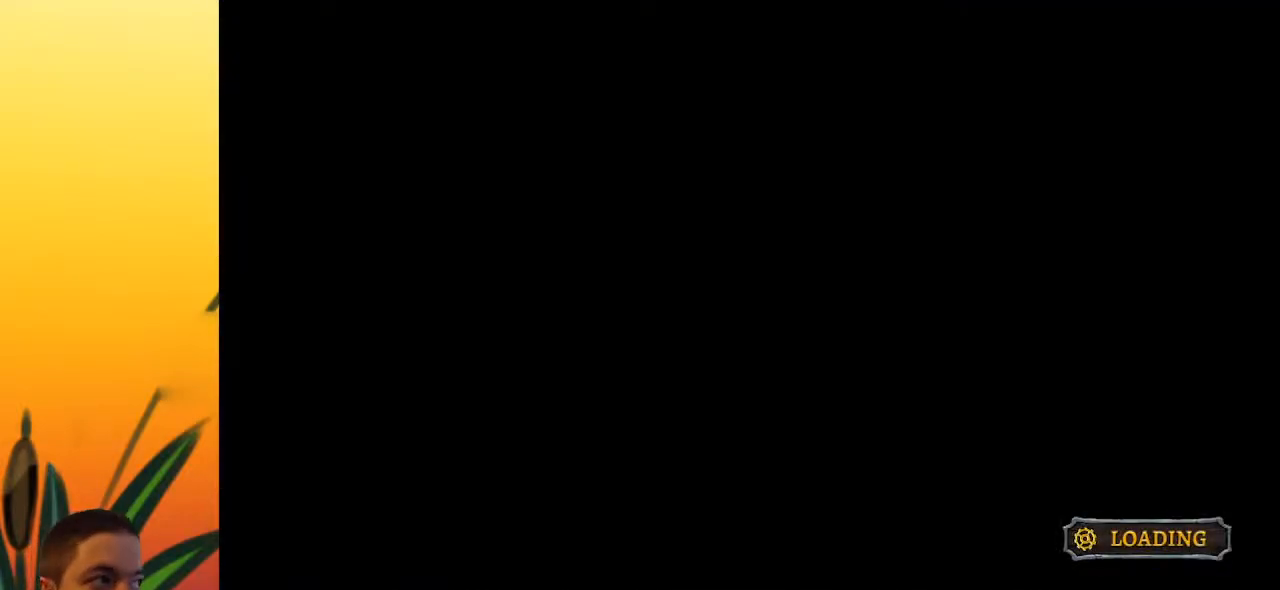
{"keys": ["down"], "events": []}
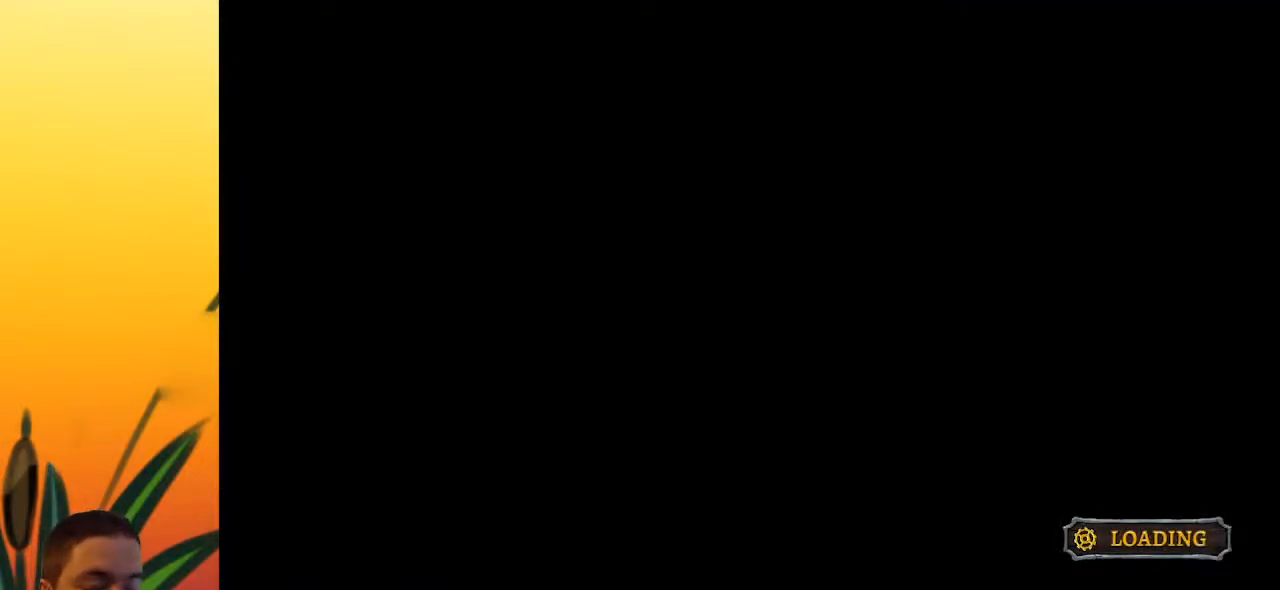
{"keys": ["down"], "events": []}
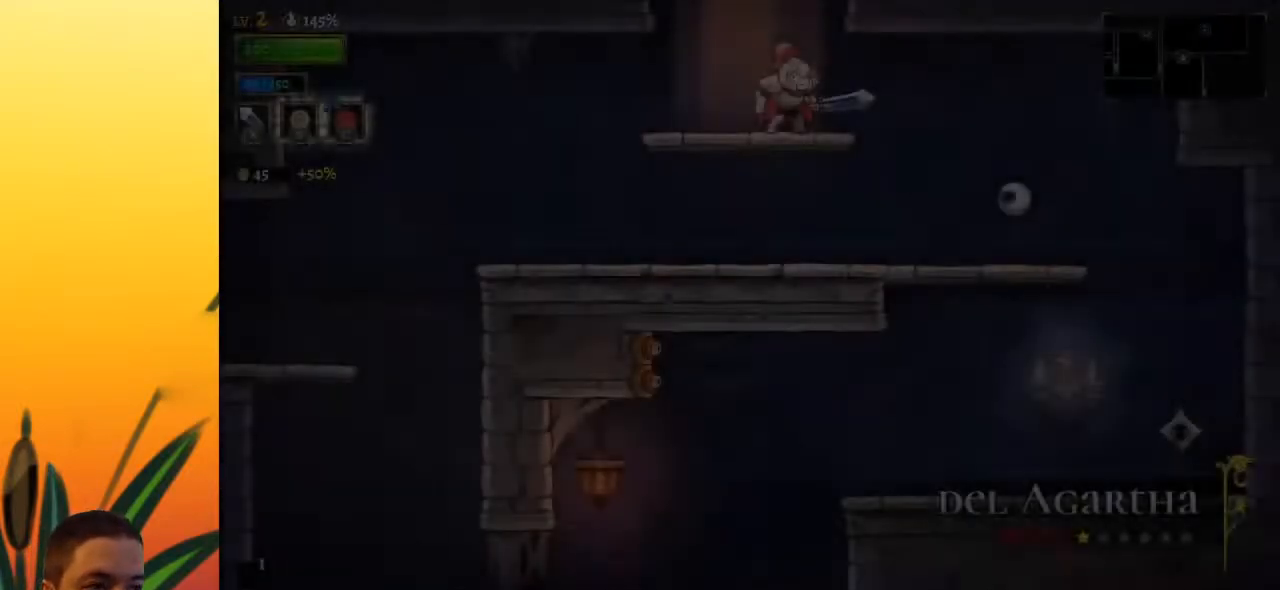
{"keys": ["down", "right"], "events": [[50, "right", "down"]]}
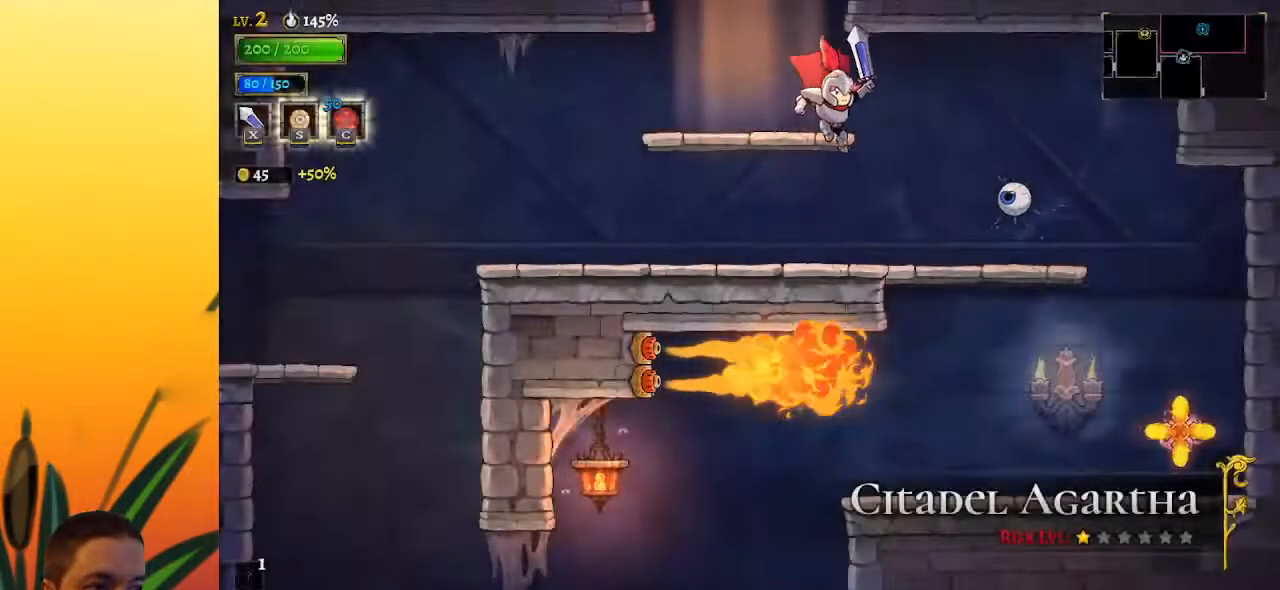
{"keys": ["down"], "events": [[217, "right", "up"]]}
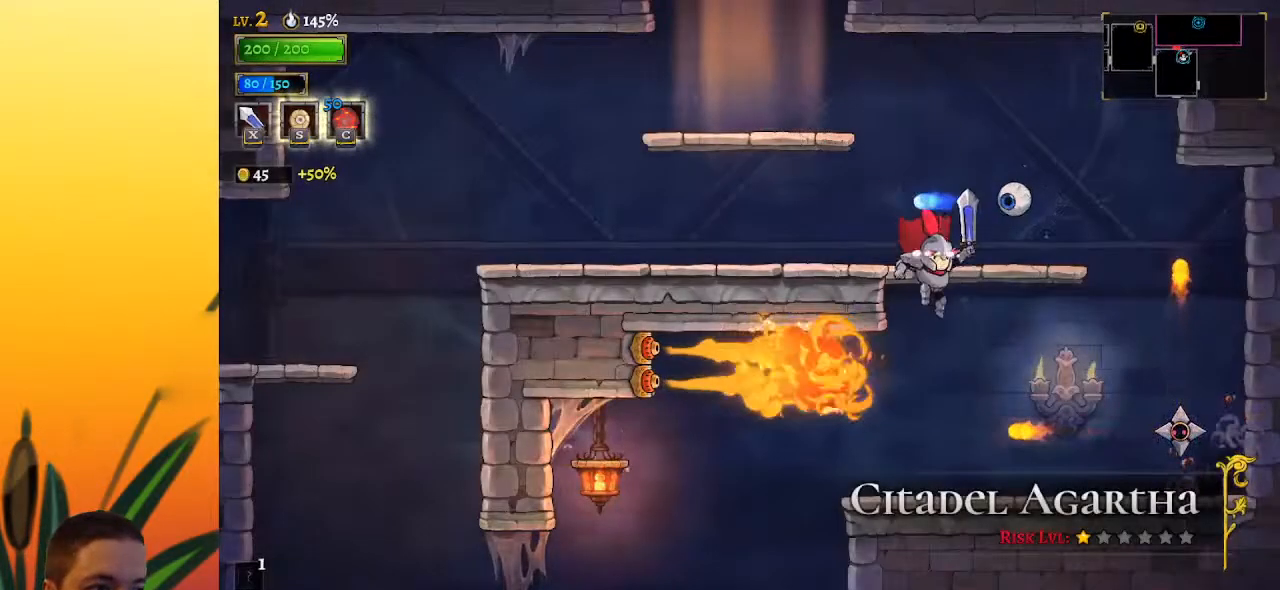
{"keys": ["left"], "events": [[133, "left", "down"], [267, "down", "up"], [267, "left", "up"], [417, "left", "down"]]}
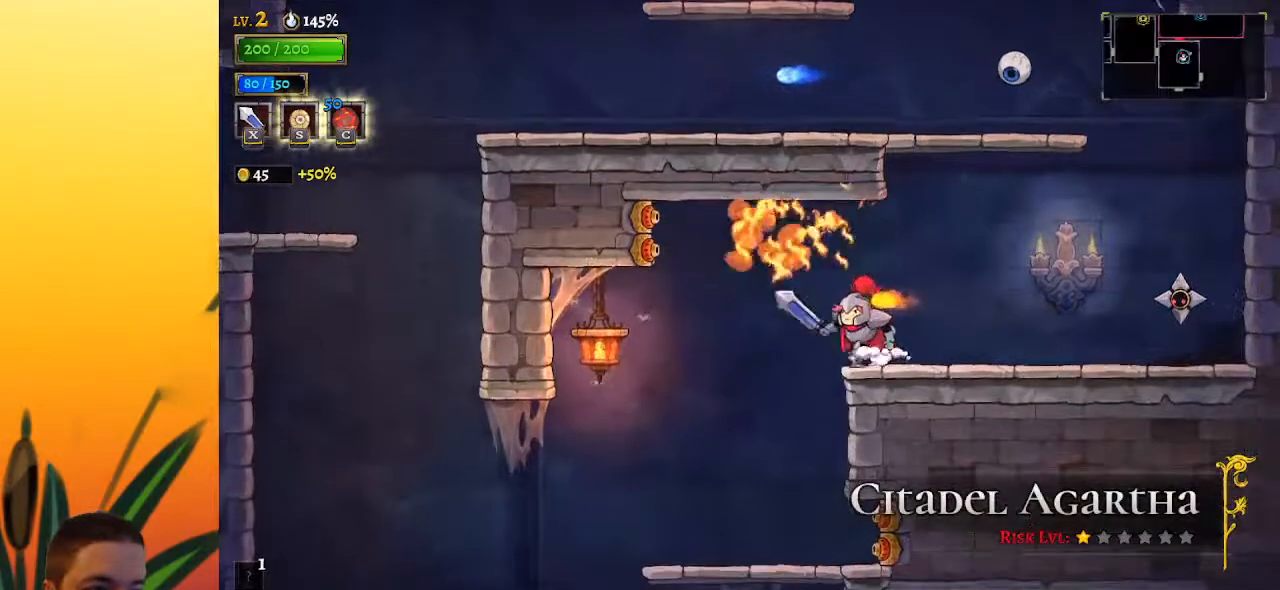
{"keys": [], "events": [[483, "left", "up"]]}
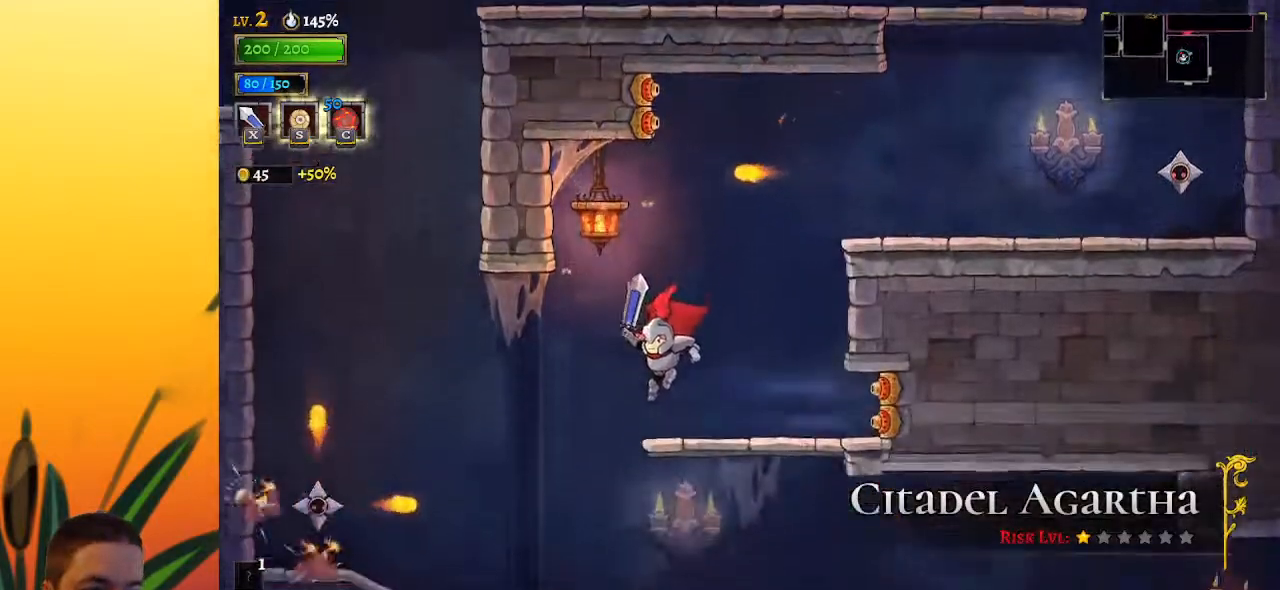
{"keys": ["right"], "events": [[117, "down", "down"], [267, "right", "down"], [317, "down", "up"]]}
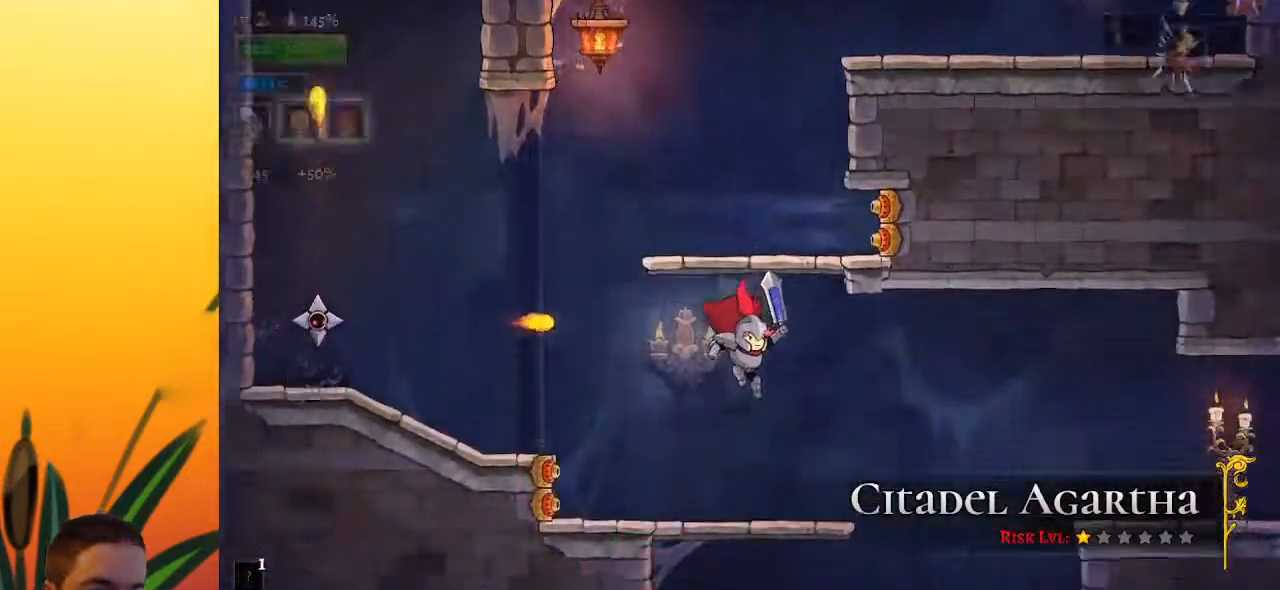
{"keys": ["d", "right"], "events": [[33, "d", "down"], [267, "d", "up"], [417, "d", "down"]]}
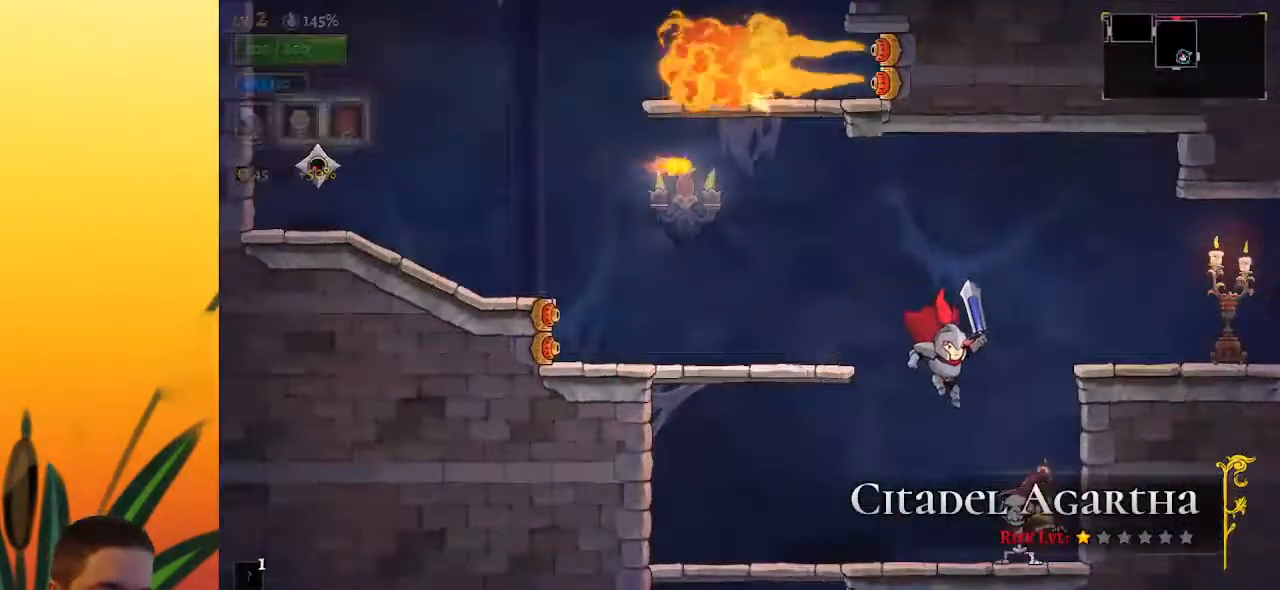
{"keys": ["right"], "events": [[150, "d", "up"], [283, "down", "down"], [467, "down", "up"]]}
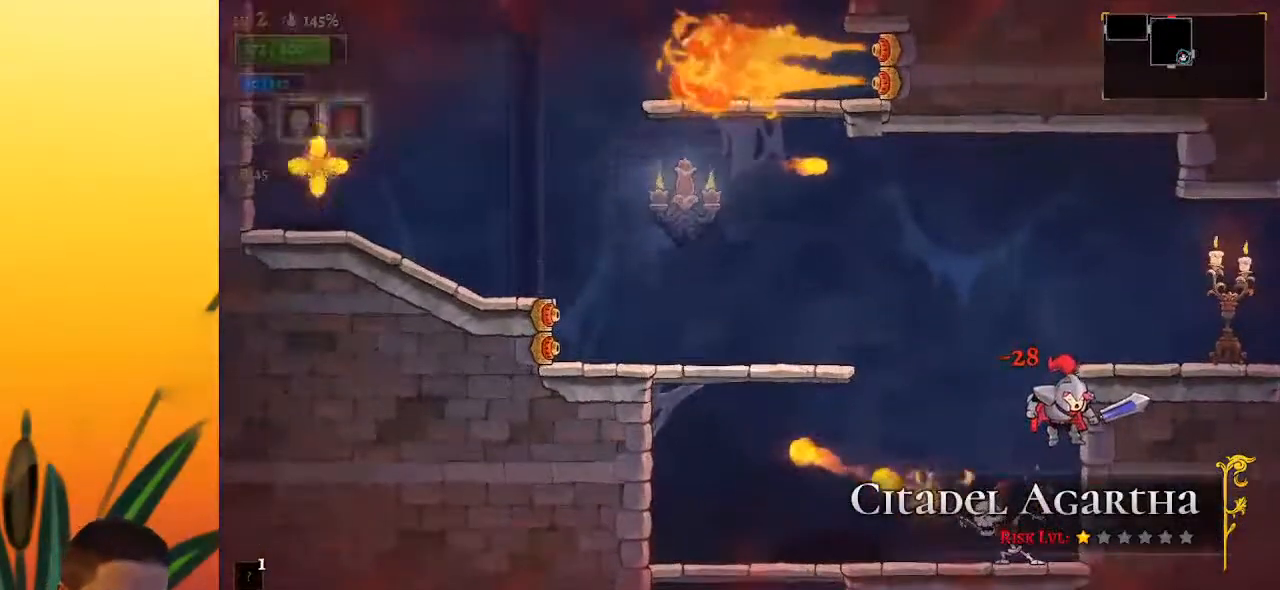
{"keys": ["right", "z"], "events": [[367, "z", "down"]]}
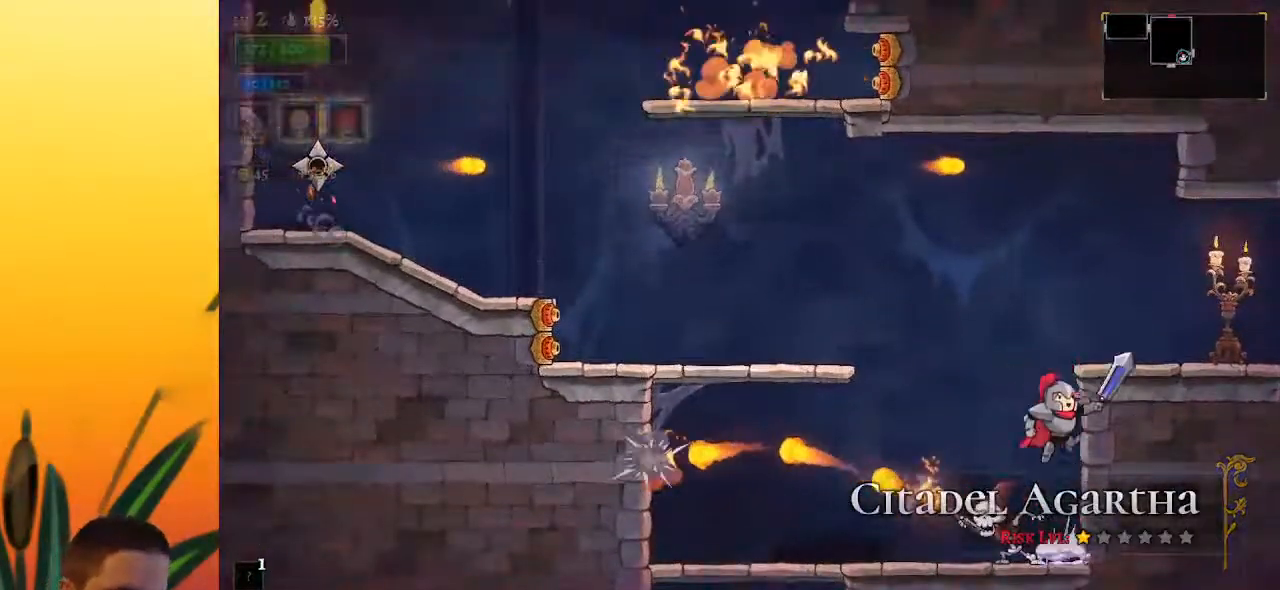
{"keys": ["right"], "events": [[333, "z", "up"]]}
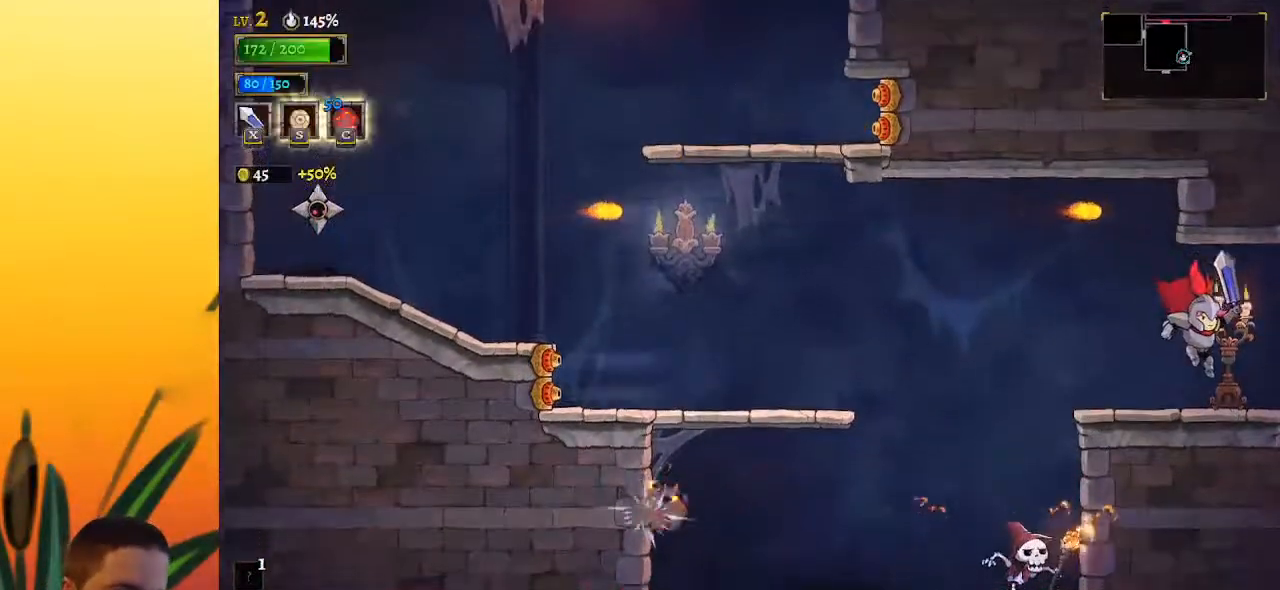
{"keys": [], "events": [[433, "right", "up"]]}